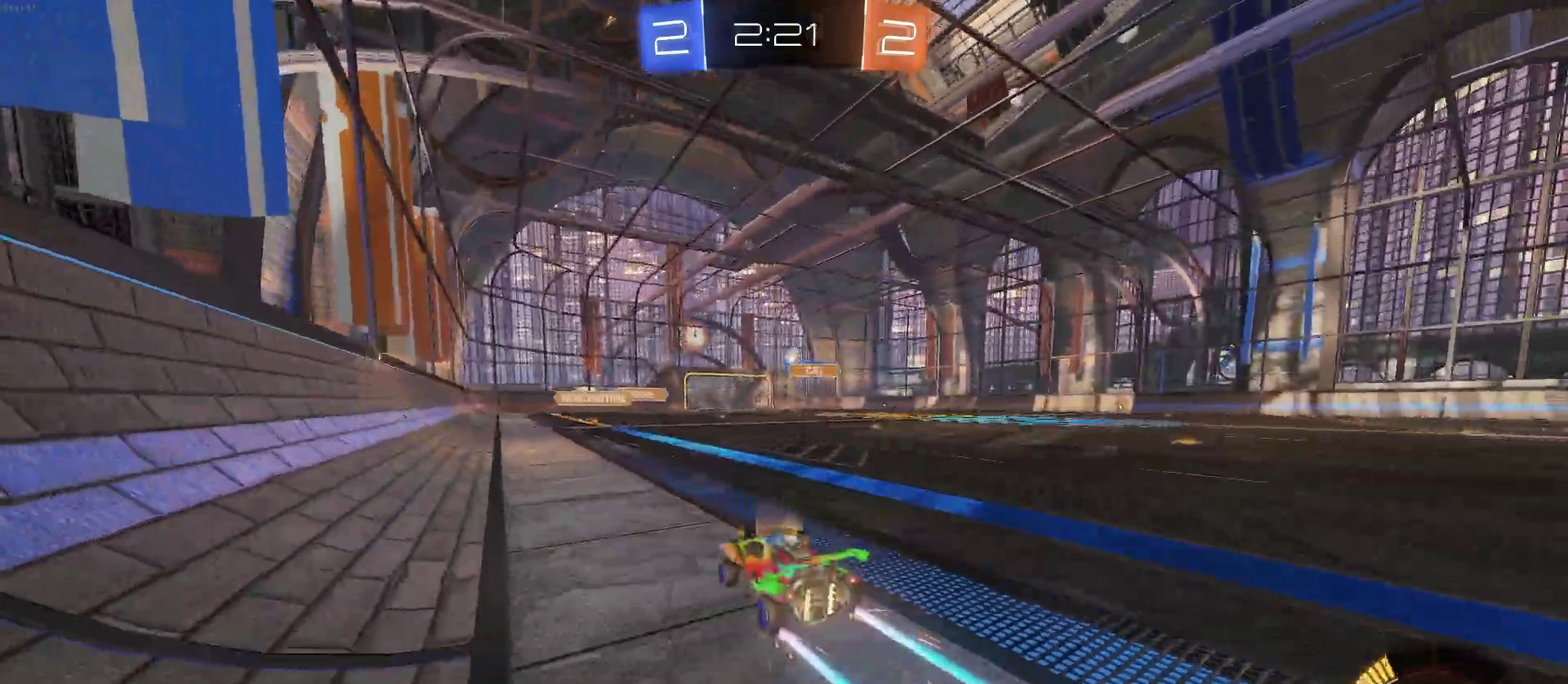
Gameplay with a controller (PlayStation layout); each line is a JSON object with the inputs held at the frame after it. "events" lists button and stick changes between this image and that frame as [ms after this image, input, new state], when the widget could be followed in between. Not read: L1 R1.
{"buttons": ["R2"], "left_stick": "center", "right_stick": "center", "events": [[117, "left_stick", "center"]]}
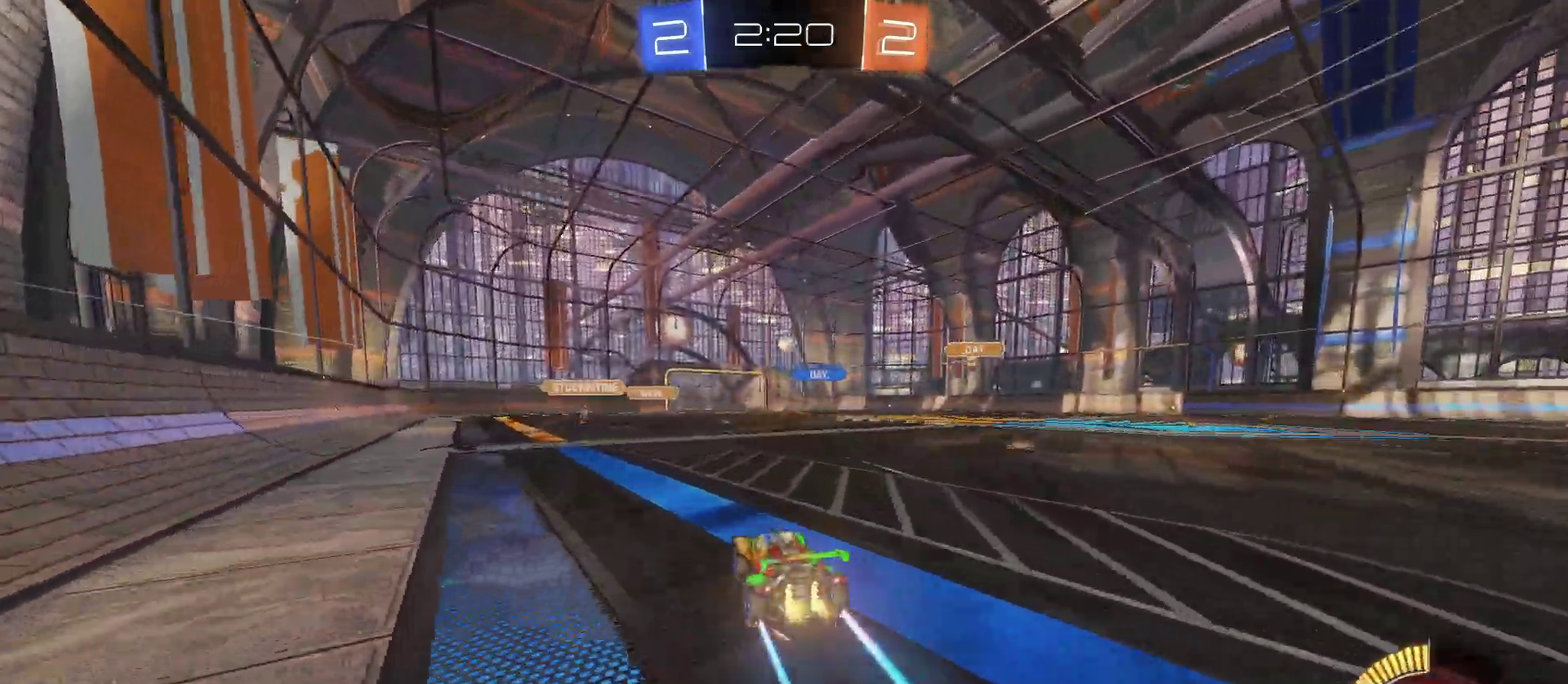
{"buttons": ["R2"], "left_stick": "center", "right_stick": "center", "events": []}
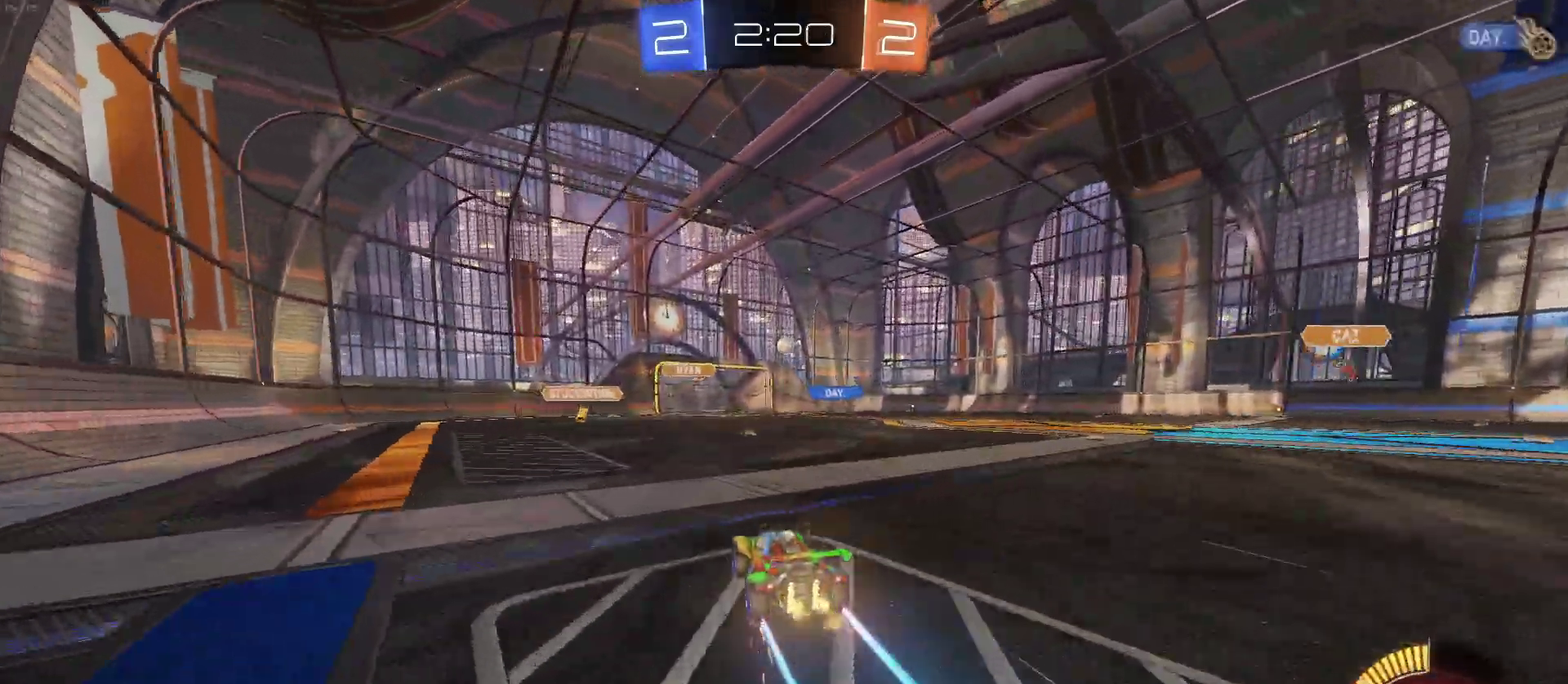
{"buttons": ["R2"], "left_stick": "right", "right_stick": "center", "events": [[367, "left_stick", "right"]]}
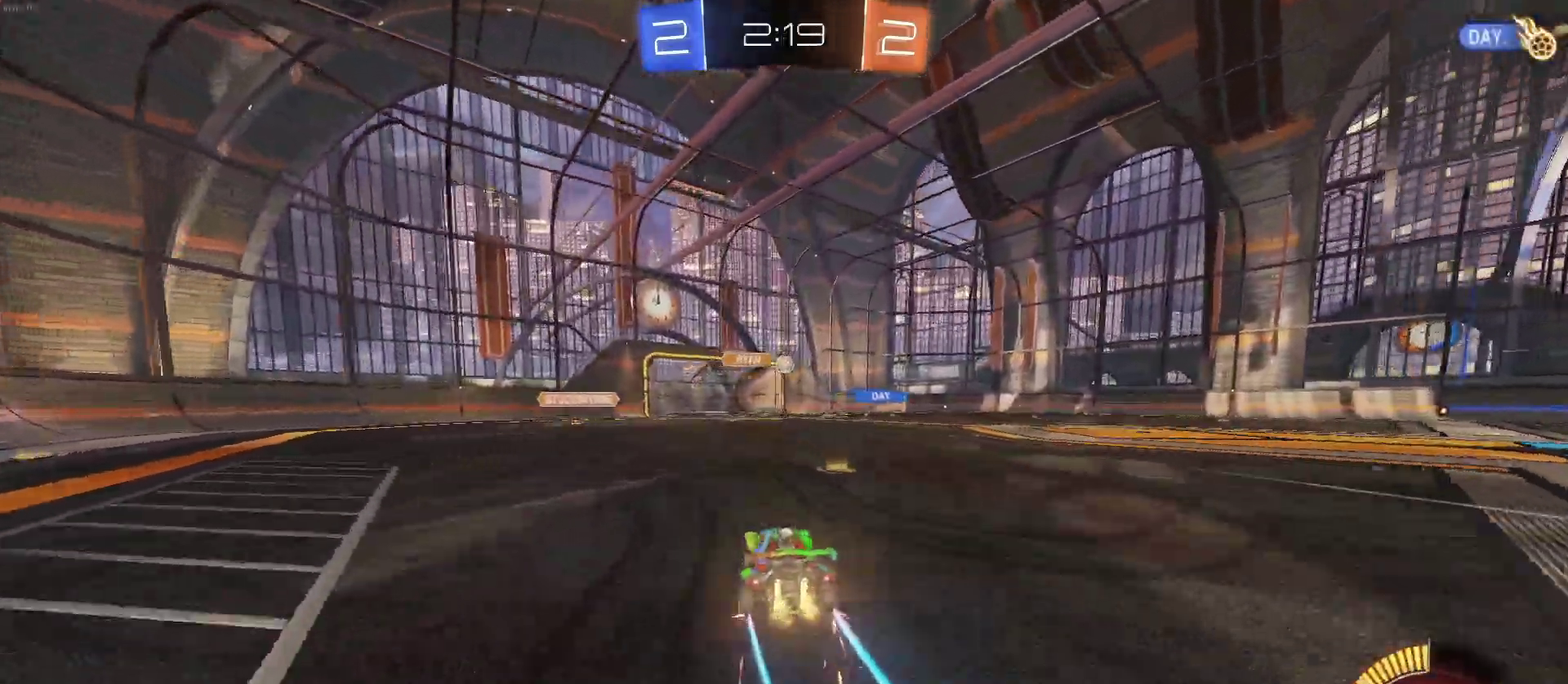
{"buttons": ["R2"], "left_stick": "right", "right_stick": "center", "events": []}
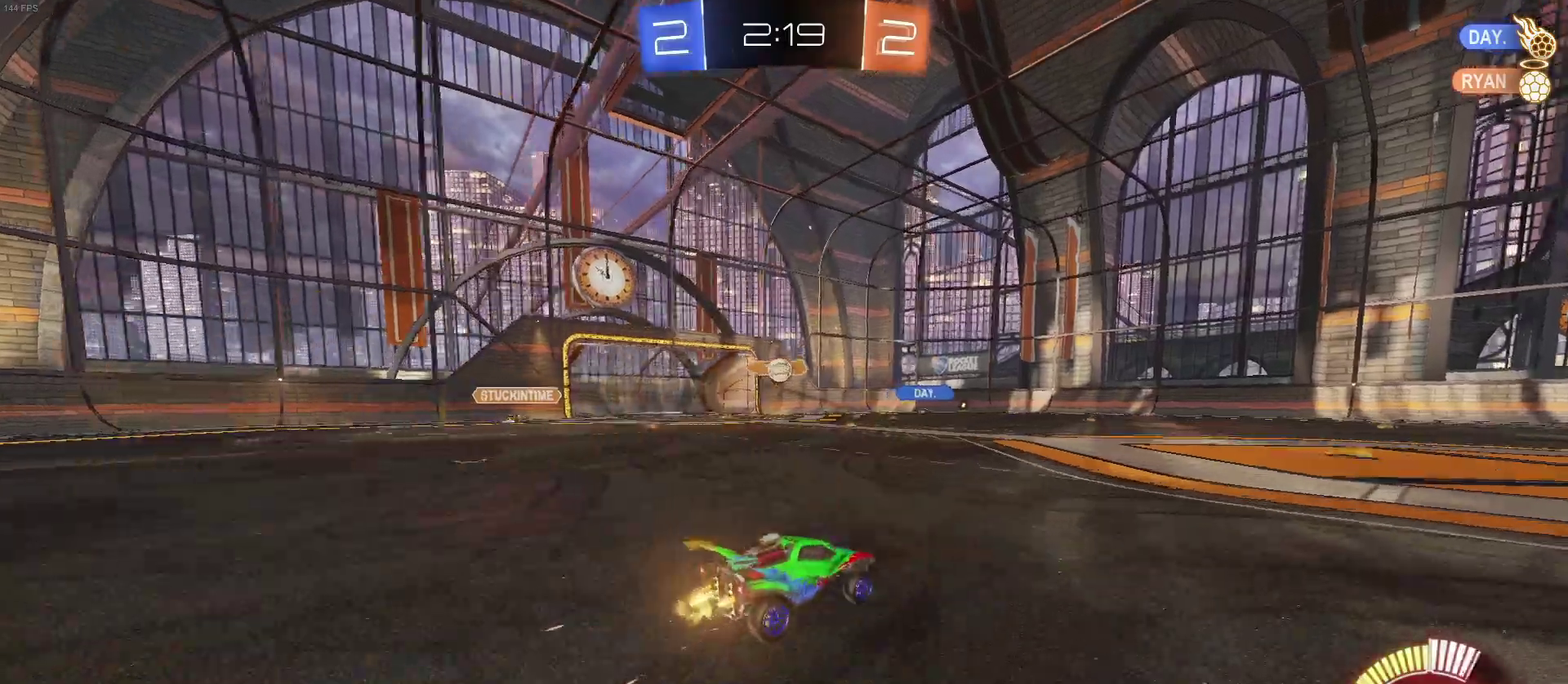
{"buttons": ["R2"], "left_stick": "center", "right_stick": "center", "events": [[33, "left_stick", "center"], [67, "SQUARE", "down"], [100, "left_stick", "left"], [133, "SQUARE", "up"], [417, "left_stick", "center"]]}
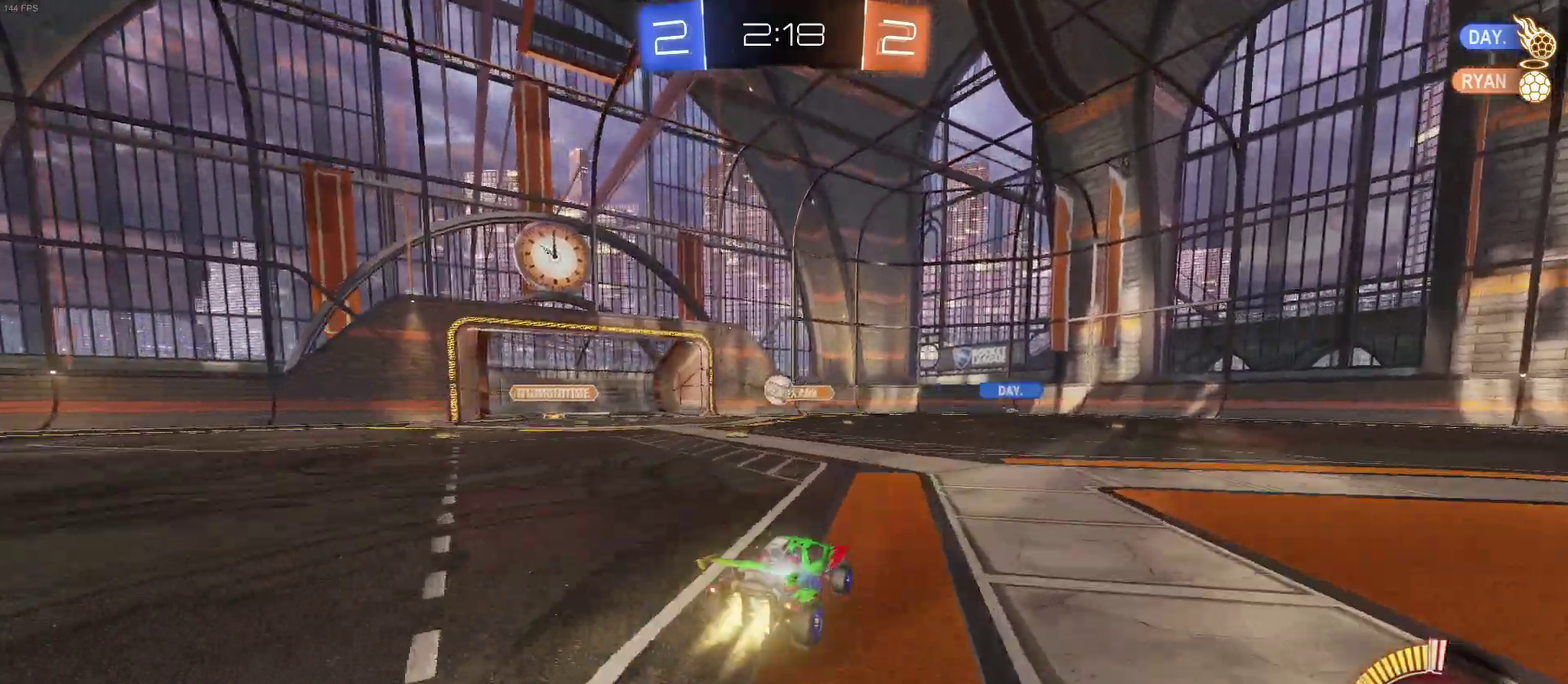
{"buttons": ["R2"], "left_stick": "left", "right_stick": "center", "events": [[483, "left_stick", "left"]]}
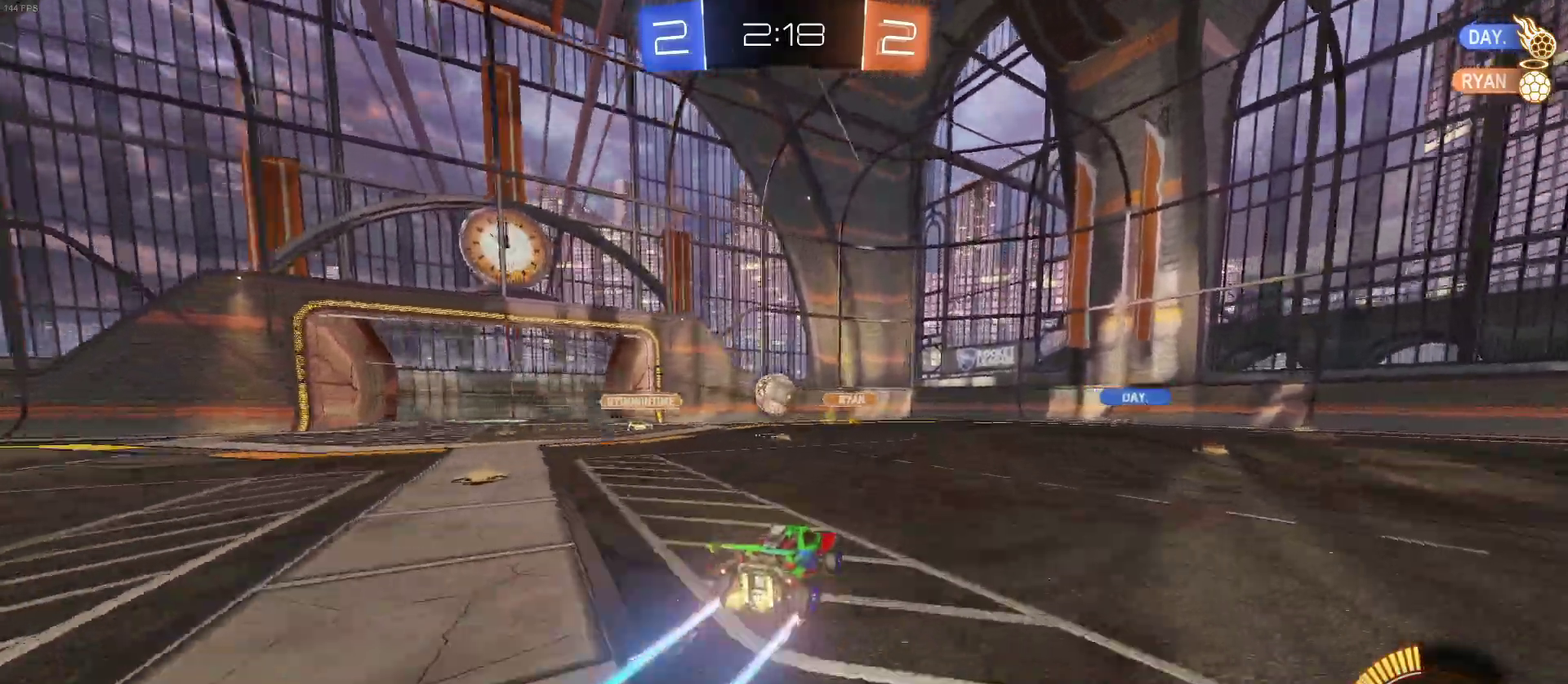
{"buttons": ["R2"], "left_stick": "center", "right_stick": "center", "events": [[33, "left_stick", "center"], [100, "left_stick", "down-right"], [117, "CROSS", "down"], [333, "left_stick", "center"], [383, "CROSS", "up"]]}
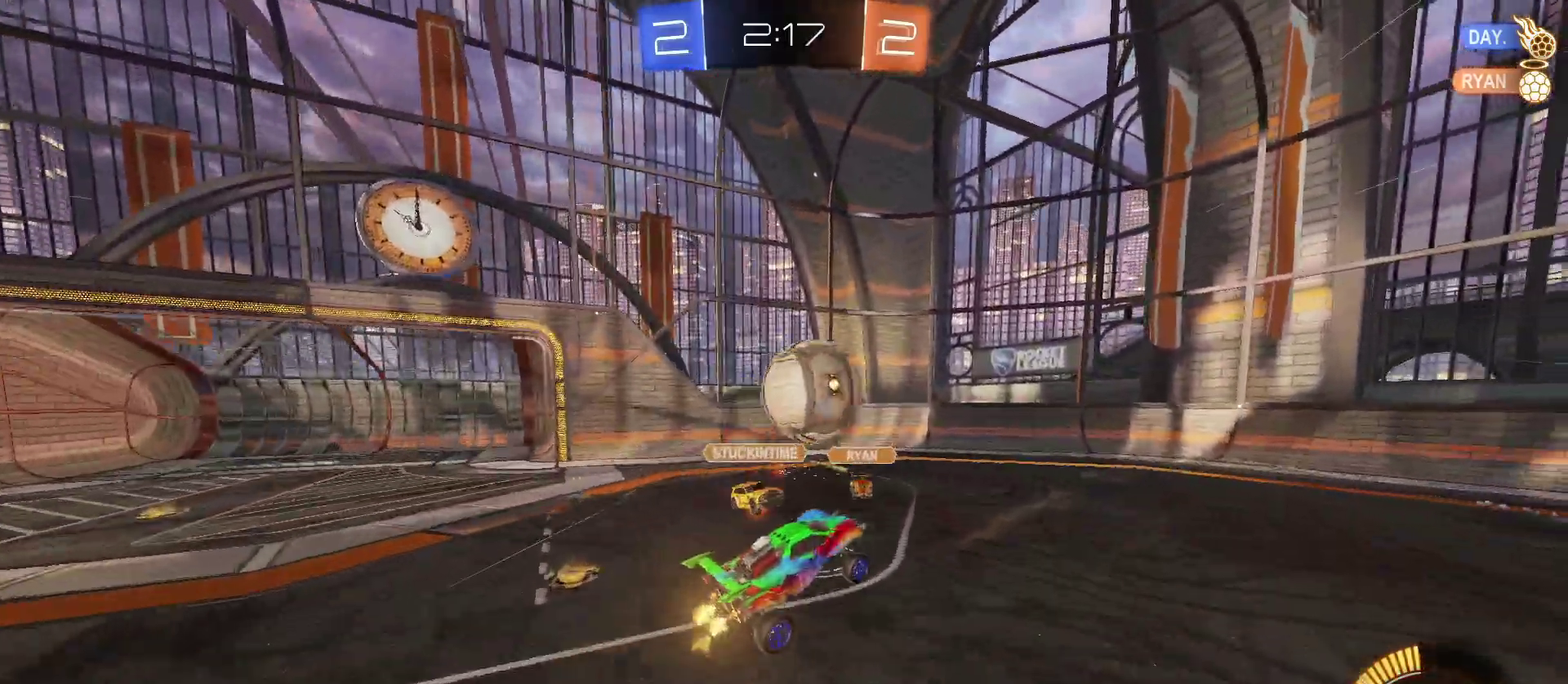
{"buttons": ["R2"], "left_stick": "down-left", "right_stick": "center", "events": [[33, "left_stick", "up-left"], [50, "CROSS", "down"], [167, "left_stick", "left"], [233, "left_stick", "down-left"], [250, "CROSS", "up"]]}
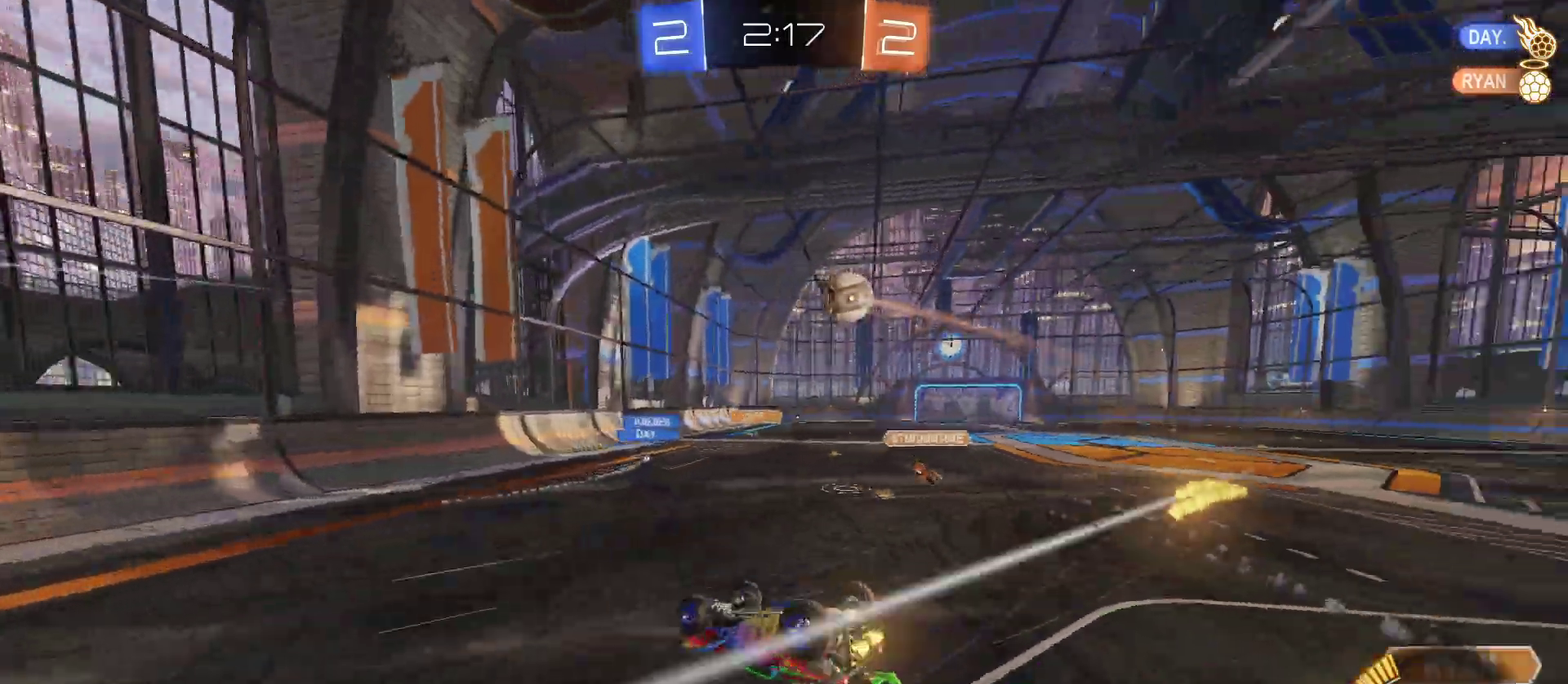
{"buttons": ["R2"], "left_stick": "right", "right_stick": "center", "events": [[33, "left_stick", "down"], [117, "left_stick", "center"], [500, "left_stick", "right"]]}
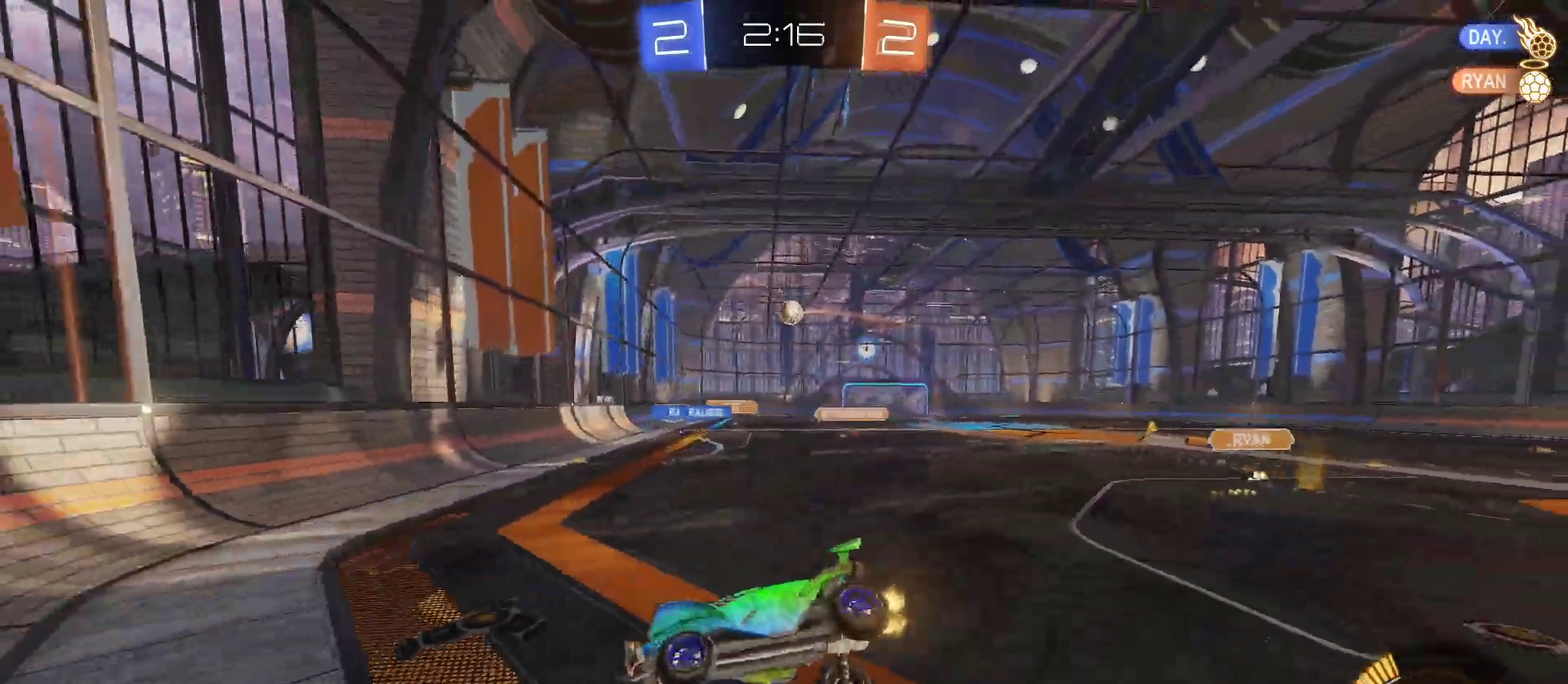
{"buttons": ["R2"], "left_stick": "right", "right_stick": "center", "events": []}
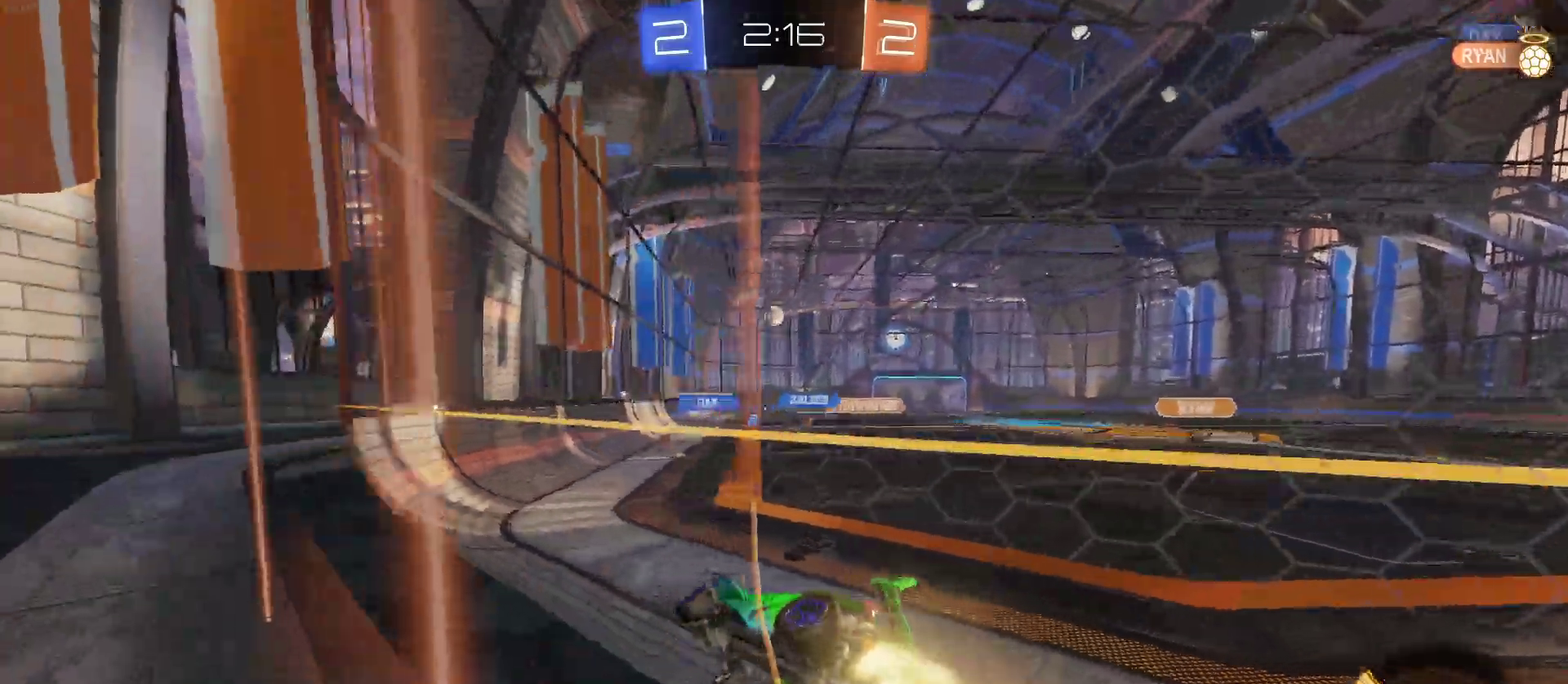
{"buttons": ["R2"], "left_stick": "right", "right_stick": "center", "events": [[133, "left_stick", "center"], [483, "left_stick", "right"]]}
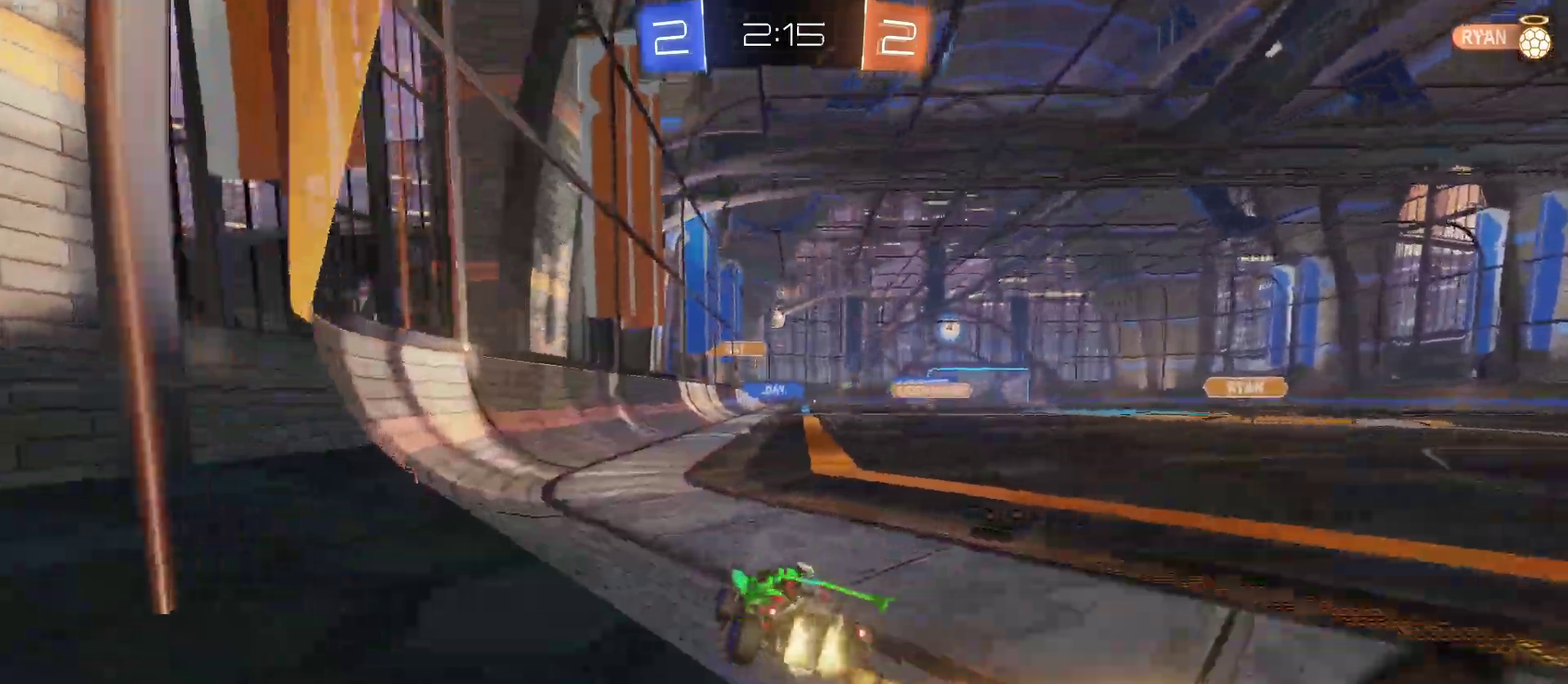
{"buttons": ["SQUARE", "R2"], "left_stick": "down-left", "right_stick": "center", "events": [[183, "CROSS", "down"], [183, "left_stick", "up-right"], [233, "left_stick", "up"], [267, "CROSS", "up"], [300, "left_stick", "up-left"], [333, "CROSS", "down"], [367, "SQUARE", "down"], [383, "left_stick", "down-left"], [400, "CROSS", "up"]]}
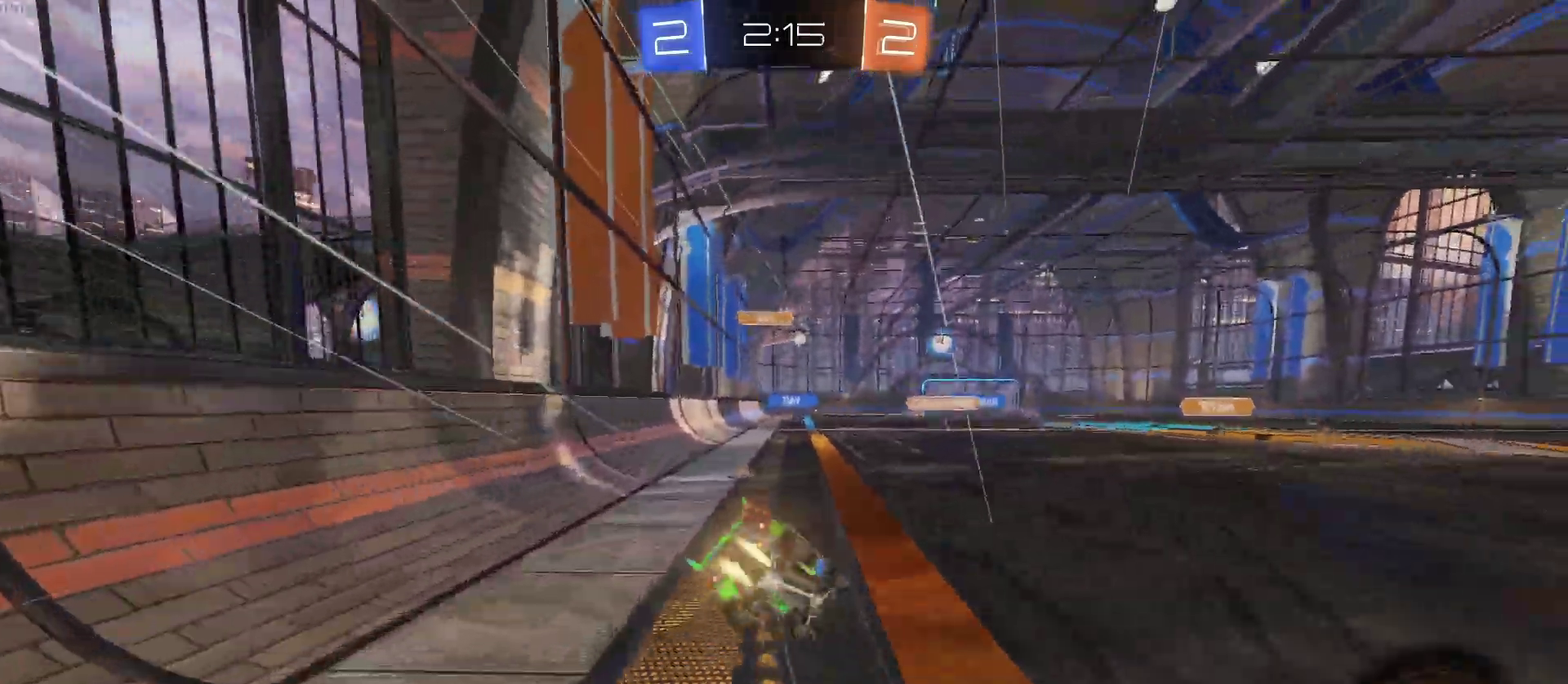
{"buttons": ["SQUARE", "R2"], "left_stick": "down-left", "right_stick": "center", "events": []}
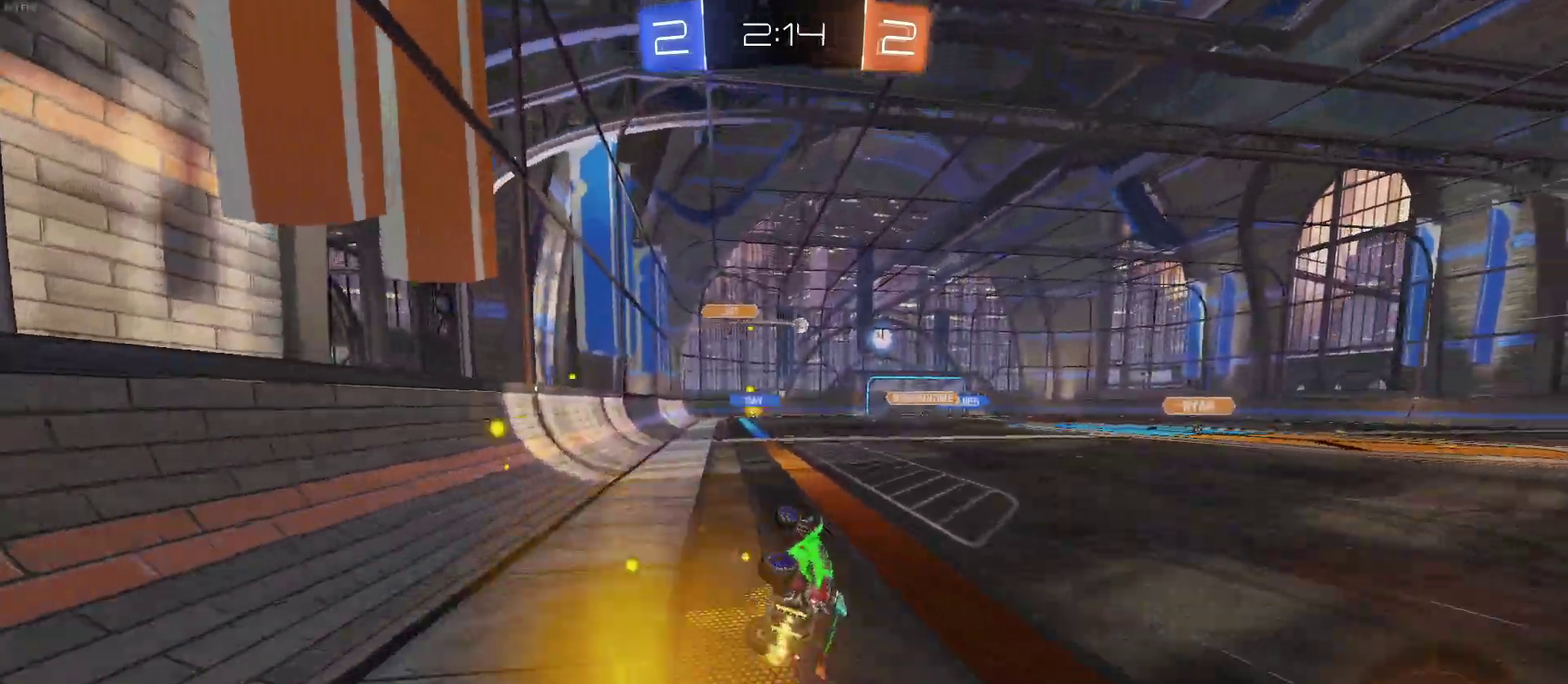
{"buttons": ["R2"], "left_stick": "center", "right_stick": "center", "events": [[183, "SQUARE", "up"], [217, "left_stick", "center"]]}
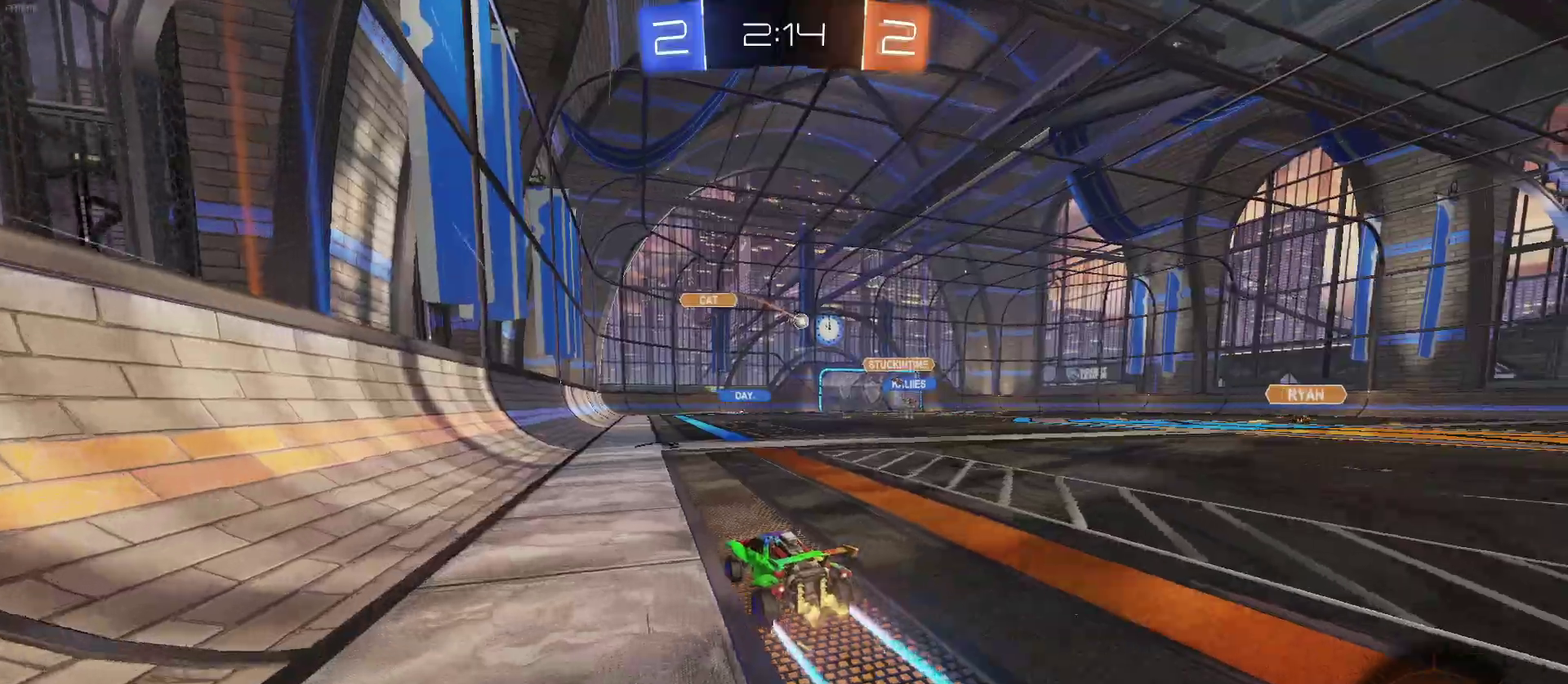
{"buttons": ["R2"], "left_stick": "center", "right_stick": "center", "events": []}
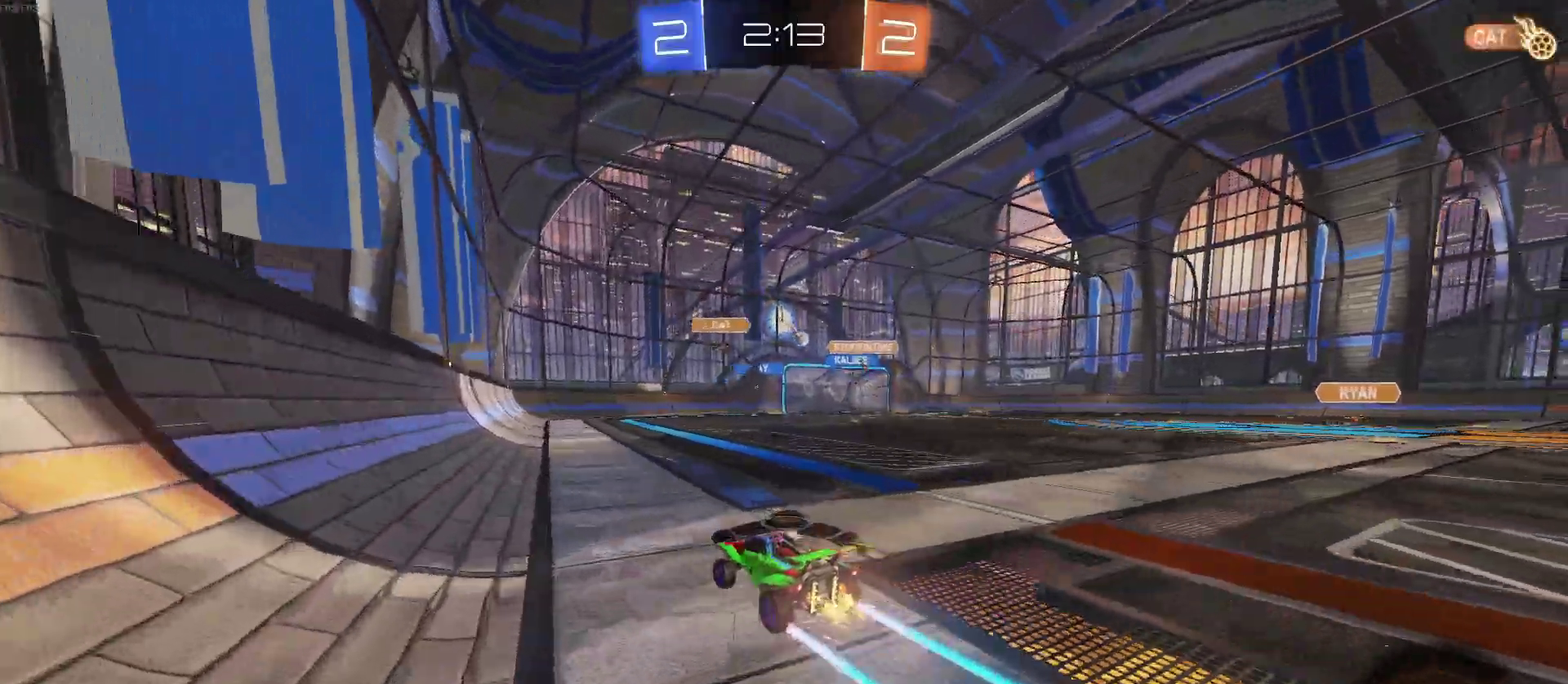
{"buttons": ["R2"], "left_stick": "center", "right_stick": "center", "events": []}
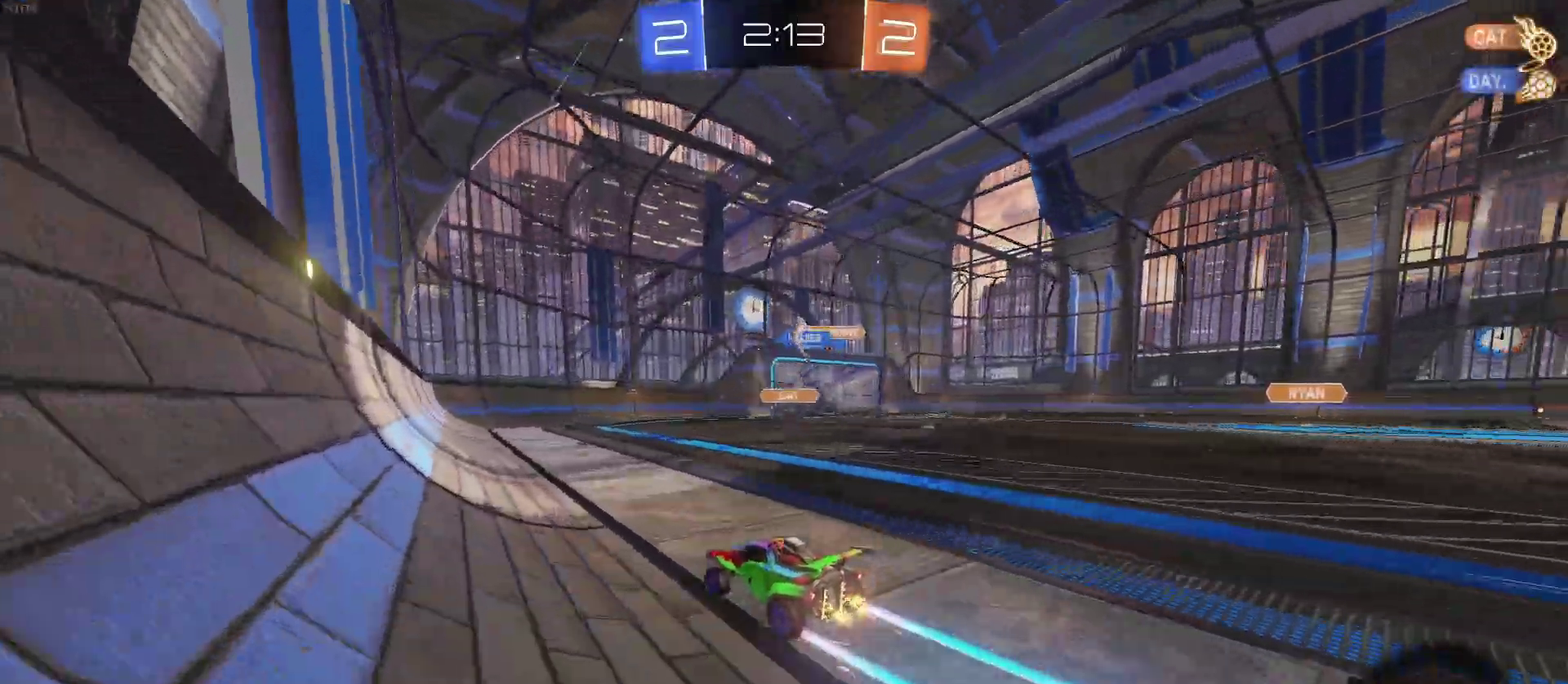
{"buttons": ["SQUARE", "R2"], "left_stick": "left", "right_stick": "center", "events": [[67, "left_stick", "right"], [250, "left_stick", "center"], [417, "left_stick", "left"], [433, "SQUARE", "down"]]}
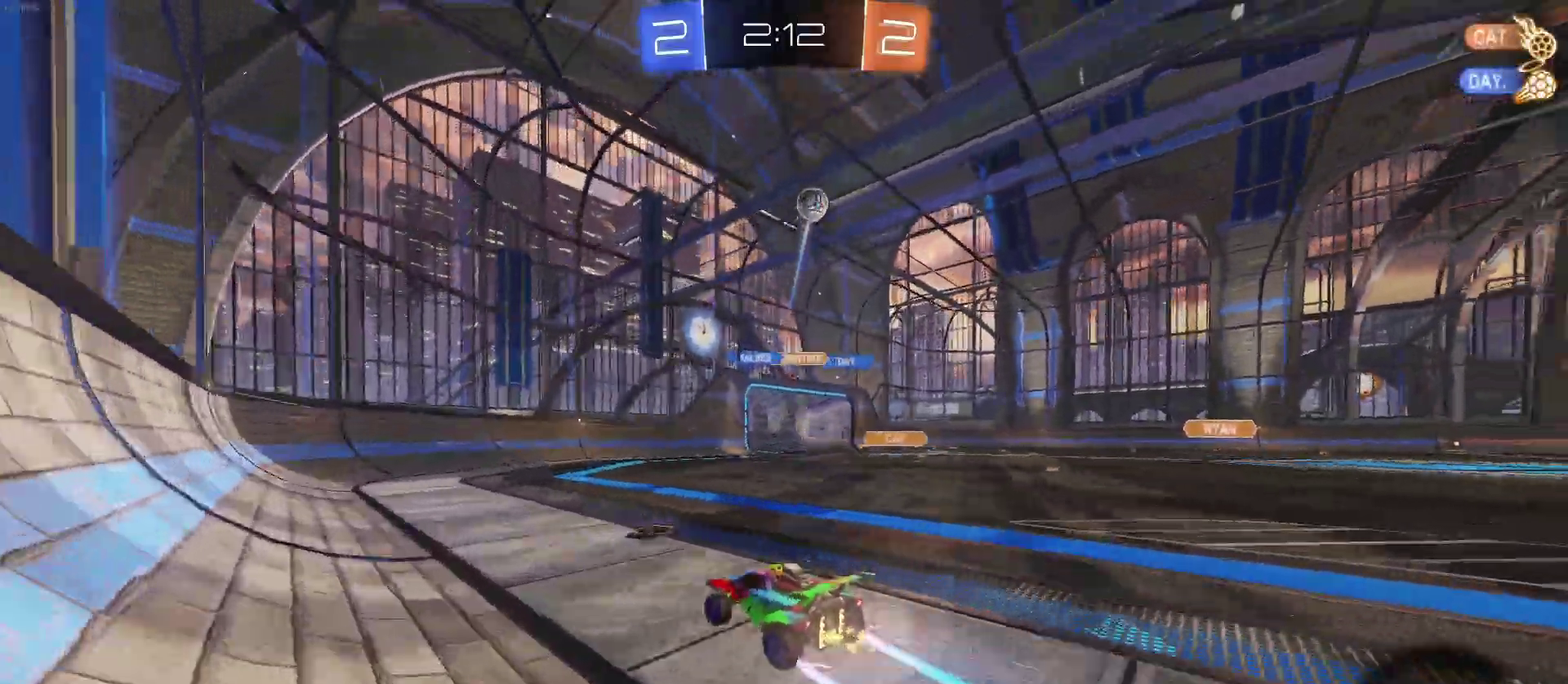
{"buttons": ["R2"], "left_stick": "left", "right_stick": "center", "events": [[117, "SQUARE", "up"]]}
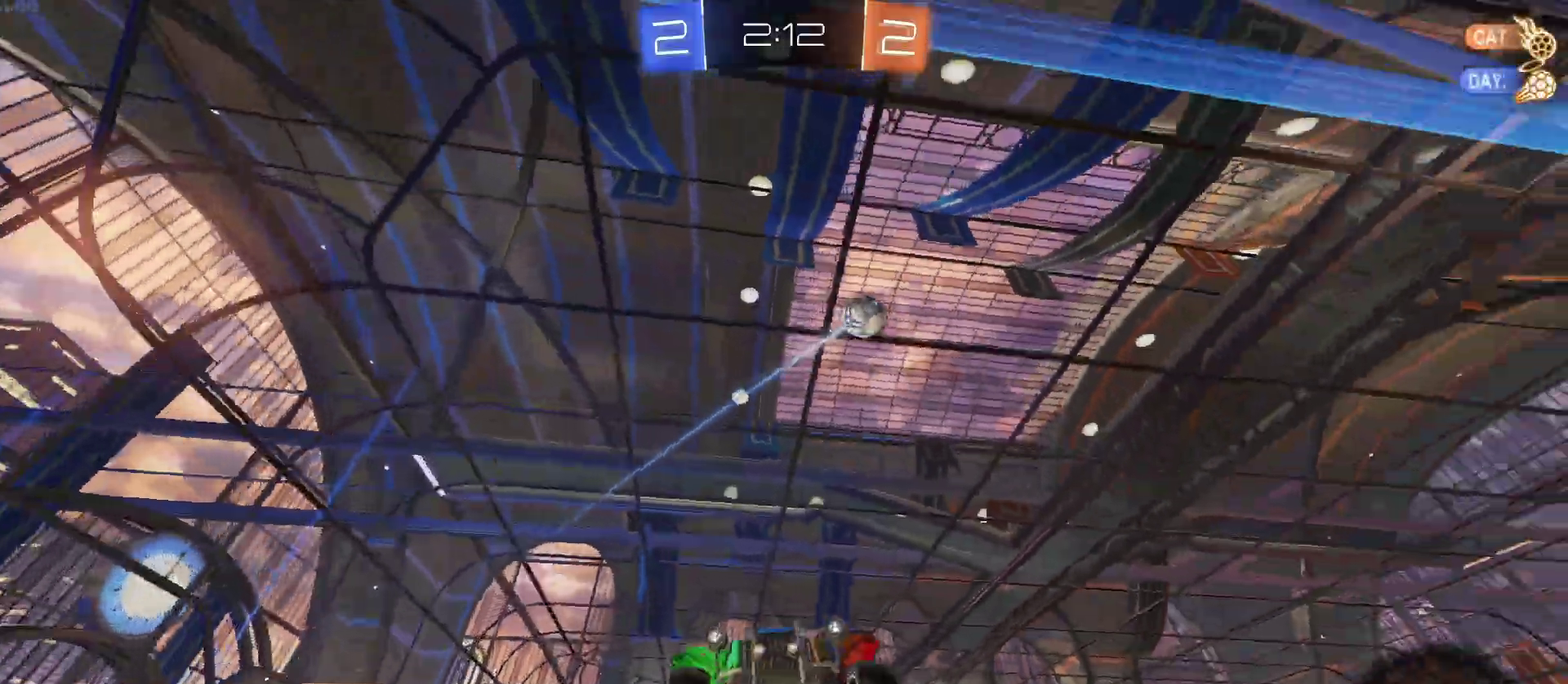
{"buttons": ["R2"], "left_stick": "left", "right_stick": "center", "events": []}
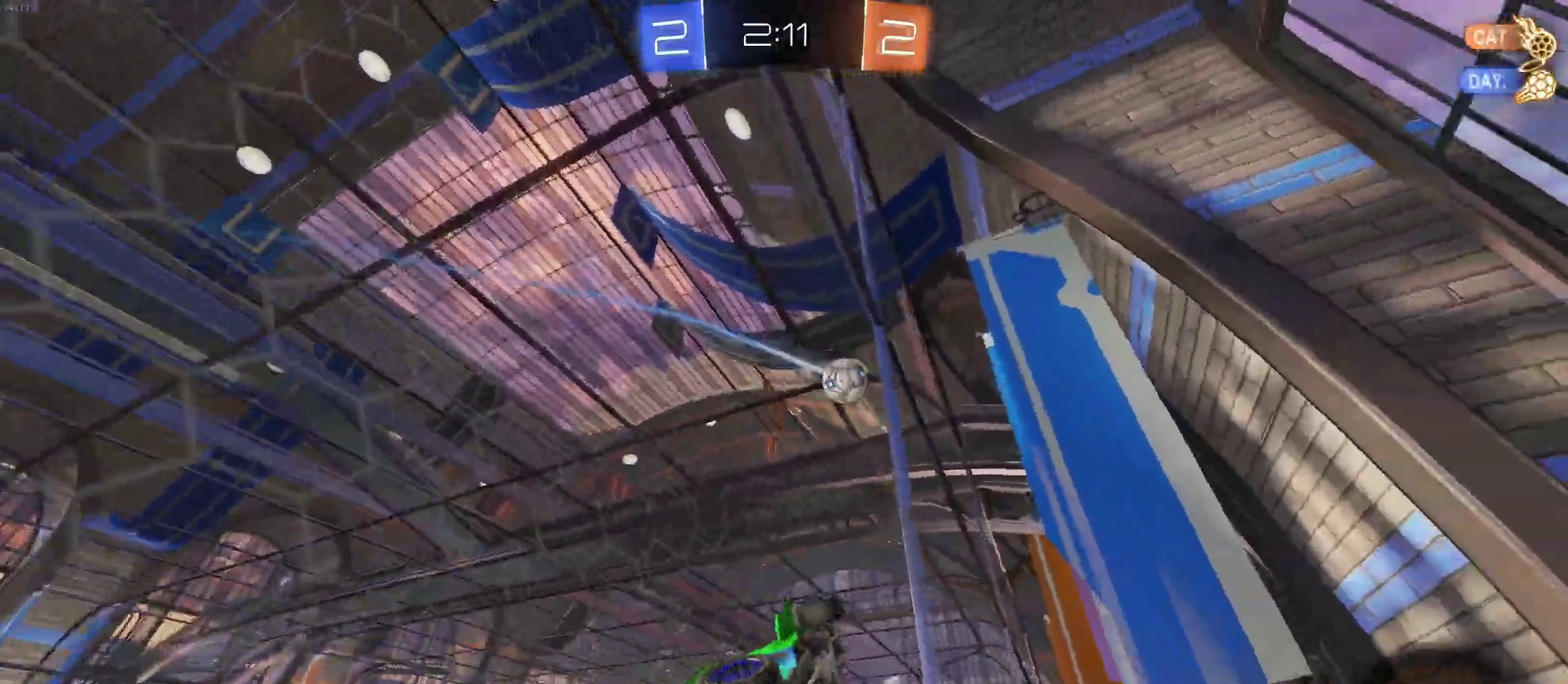
{"buttons": ["R2"], "left_stick": "center", "right_stick": "center", "events": [[317, "left_stick", "center"]]}
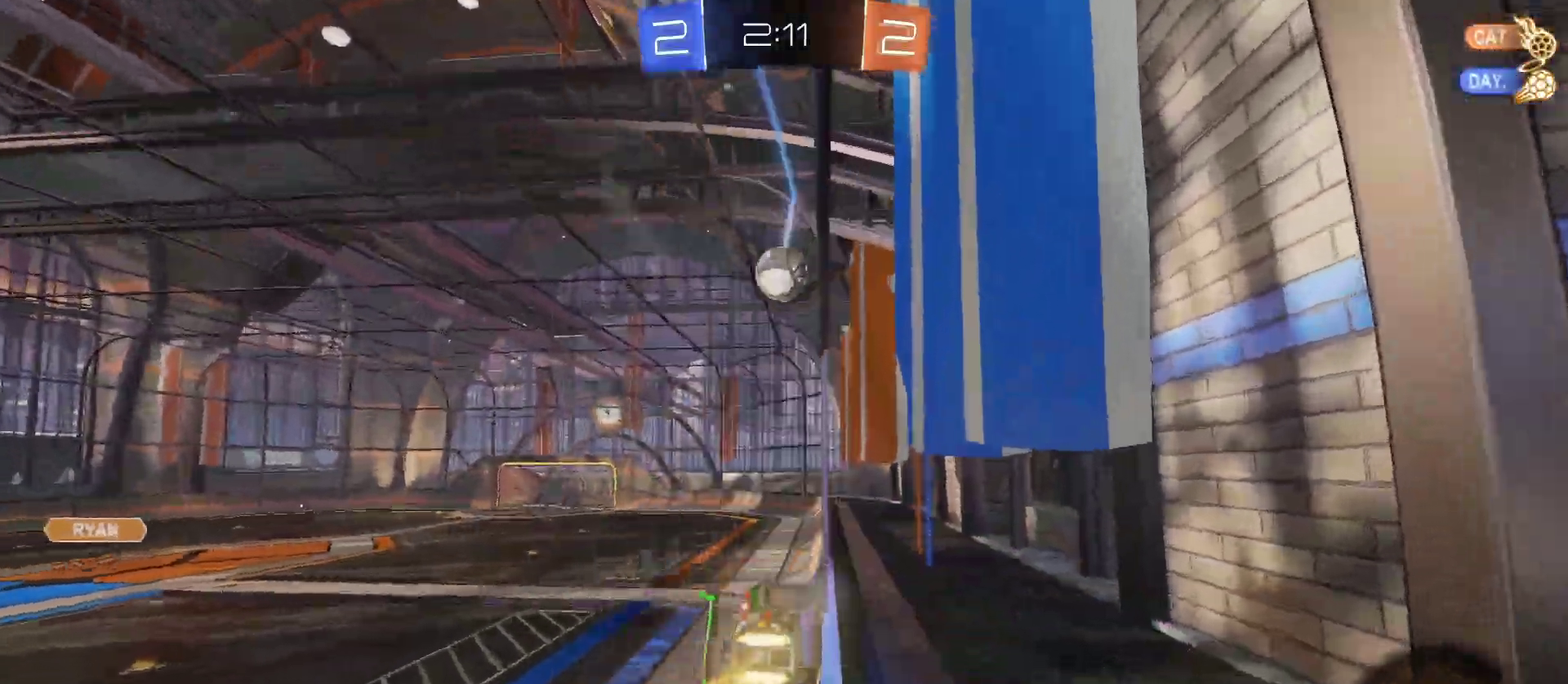
{"buttons": ["R2"], "left_stick": "down-right", "right_stick": "center", "events": [[183, "CROSS", "down"], [217, "left_stick", "down-right"], [333, "SQUARE", "down"], [367, "CROSS", "up"], [500, "SQUARE", "up"]]}
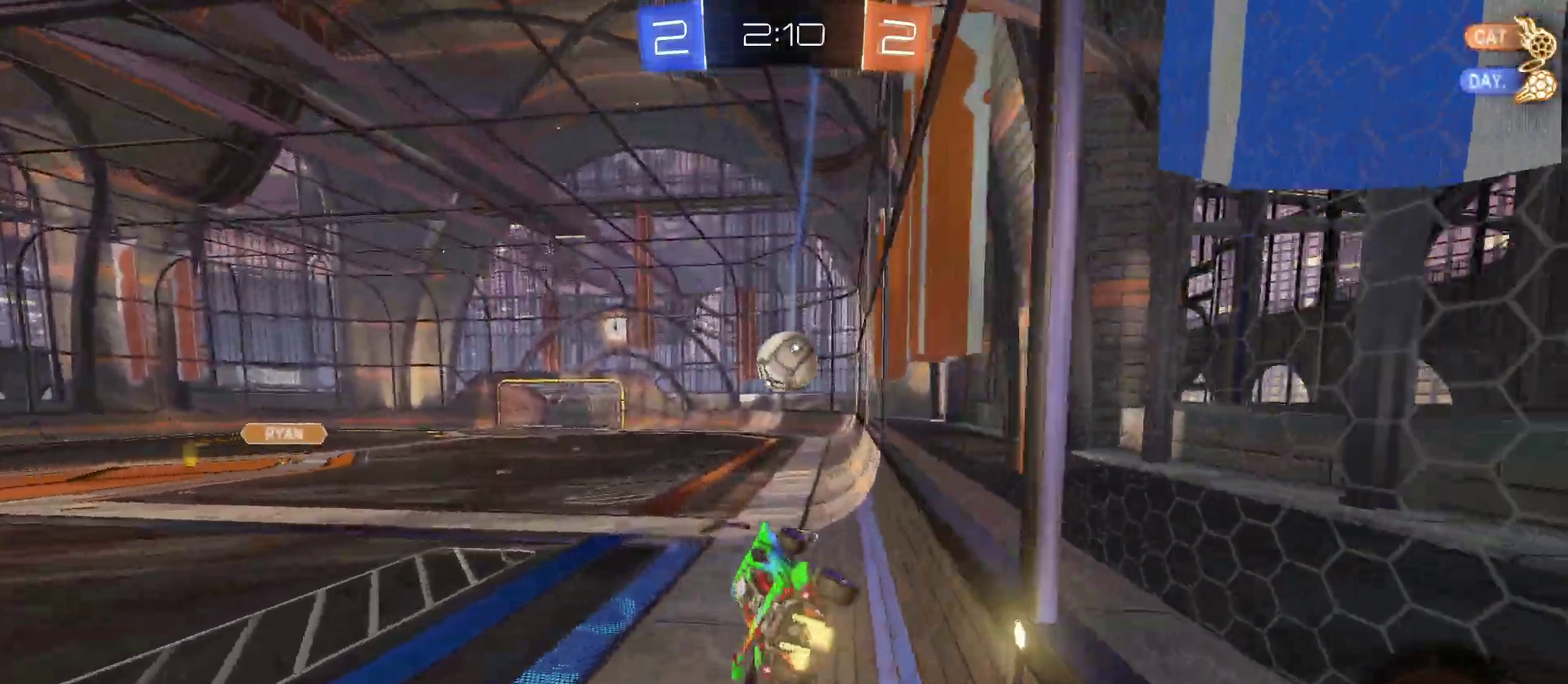
{"buttons": ["R2"], "left_stick": "right", "right_stick": "center", "events": [[33, "left_stick", "center"], [167, "left_stick", "up"], [367, "CROSS", "down"], [383, "left_stick", "up-right"], [433, "CROSS", "up"], [433, "left_stick", "right"]]}
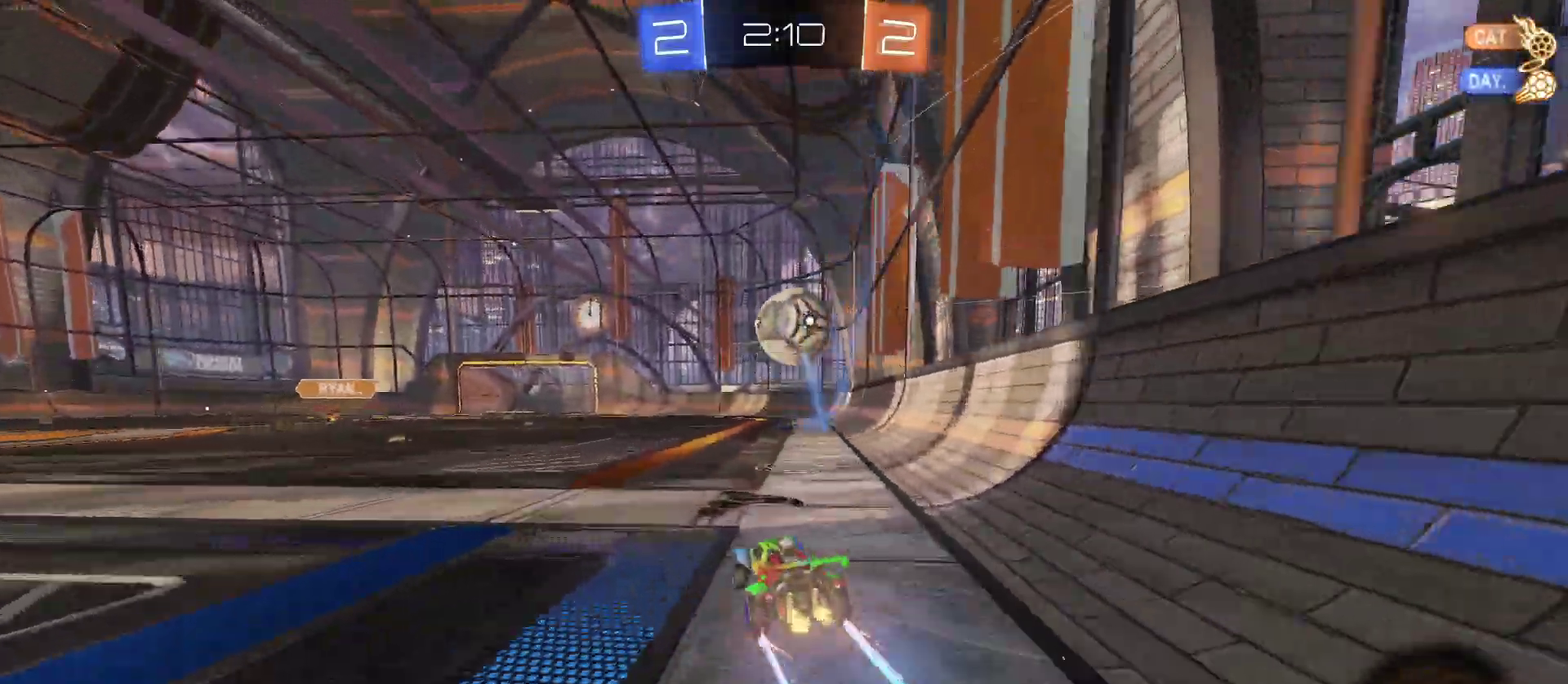
{"buttons": ["R2"], "left_stick": "right", "right_stick": "center", "events": [[67, "SQUARE", "down"], [183, "SQUARE", "up"]]}
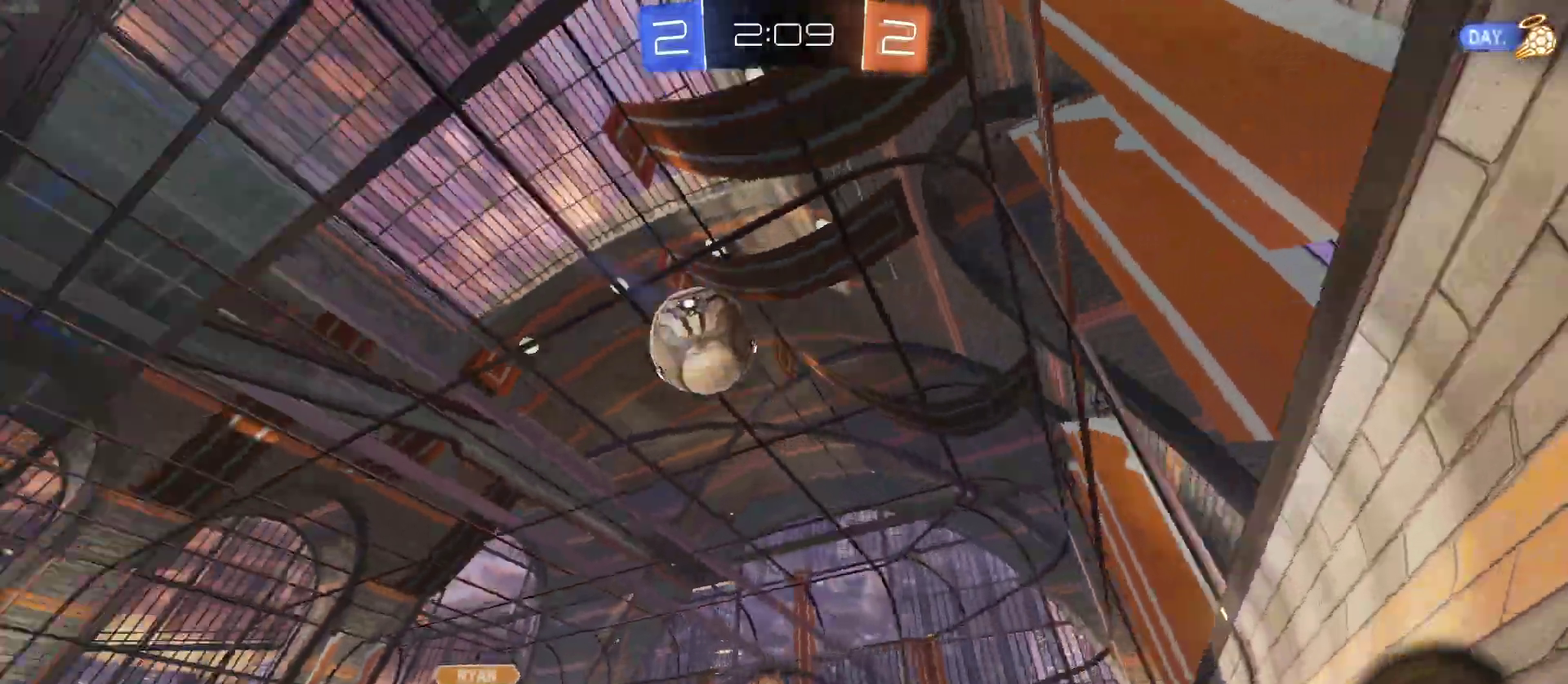
{"buttons": ["R2"], "left_stick": "center", "right_stick": "center", "events": [[450, "left_stick", "center"]]}
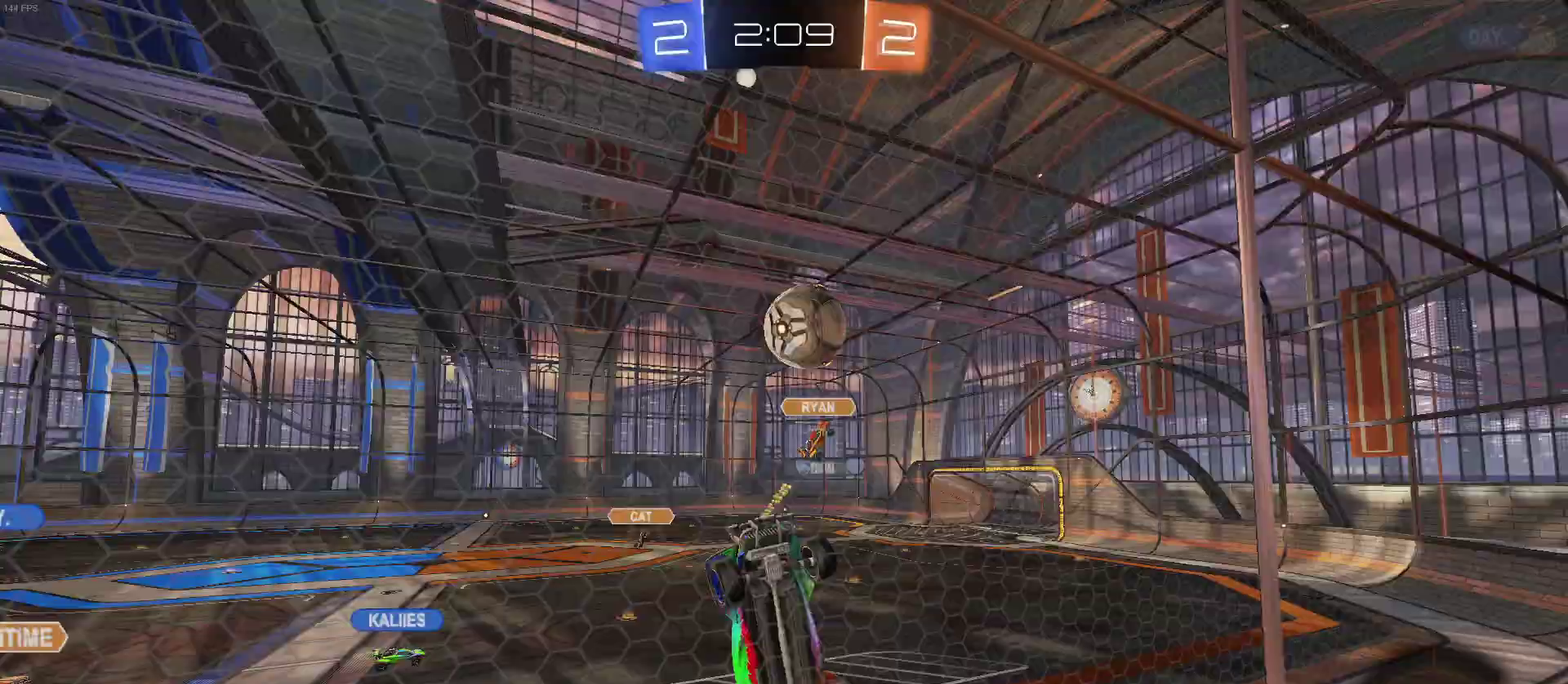
{"buttons": [], "left_stick": "left", "right_stick": "center", "events": [[233, "left_stick", "left"], [500, "R2", "up"]]}
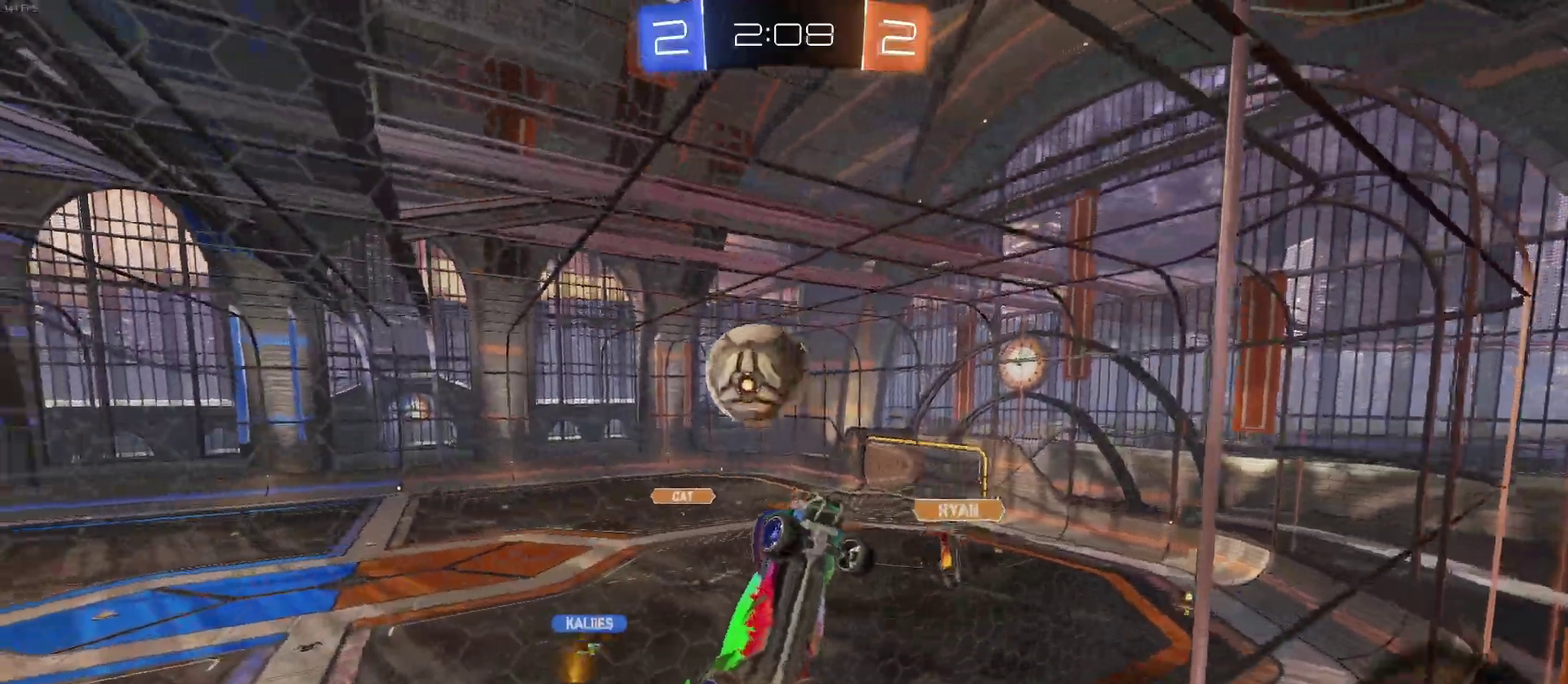
{"buttons": ["R2"], "left_stick": "right", "right_stick": "center", "events": [[50, "L2", "down"], [50, "left_stick", "down"], [117, "left_stick", "down-right"], [167, "R2", "down"], [233, "L2", "up"], [483, "left_stick", "right"]]}
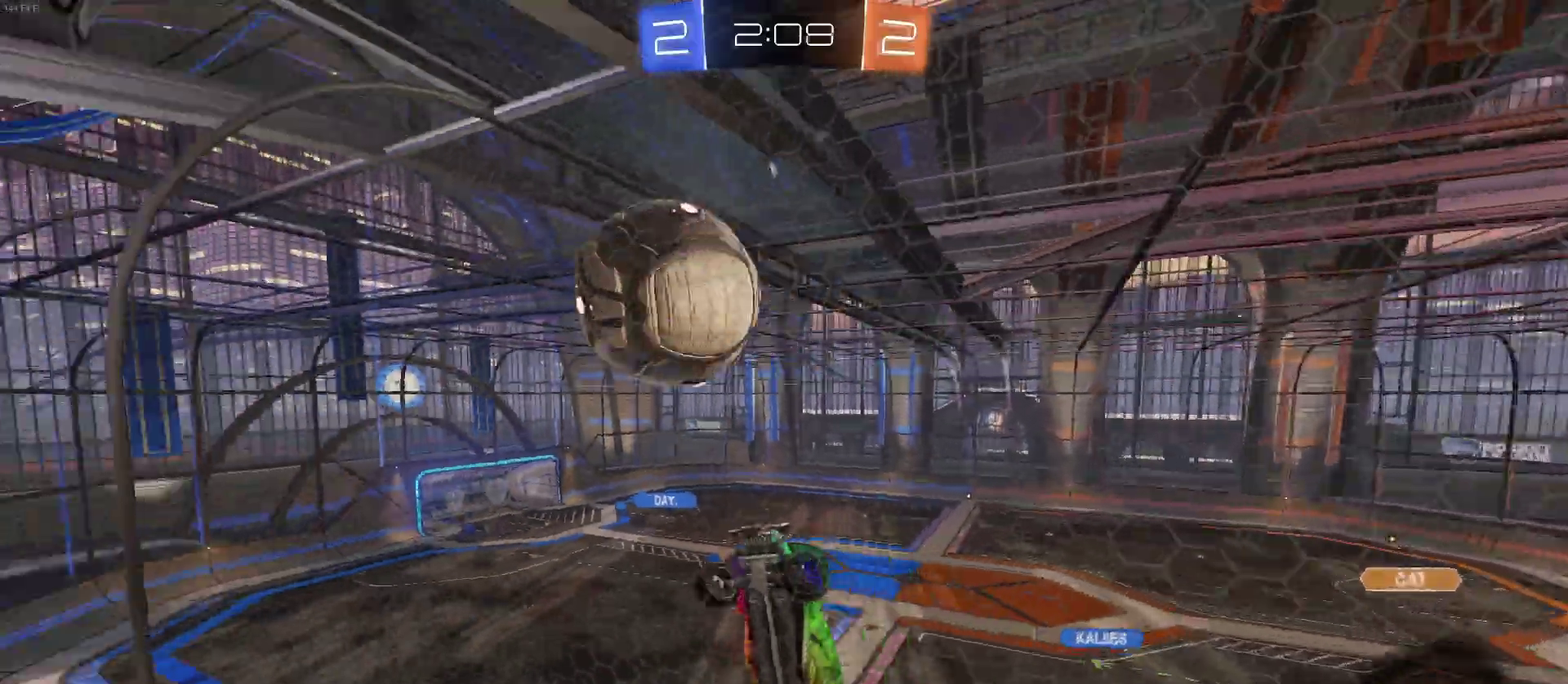
{"buttons": ["R2"], "left_stick": "right", "right_stick": "center", "events": []}
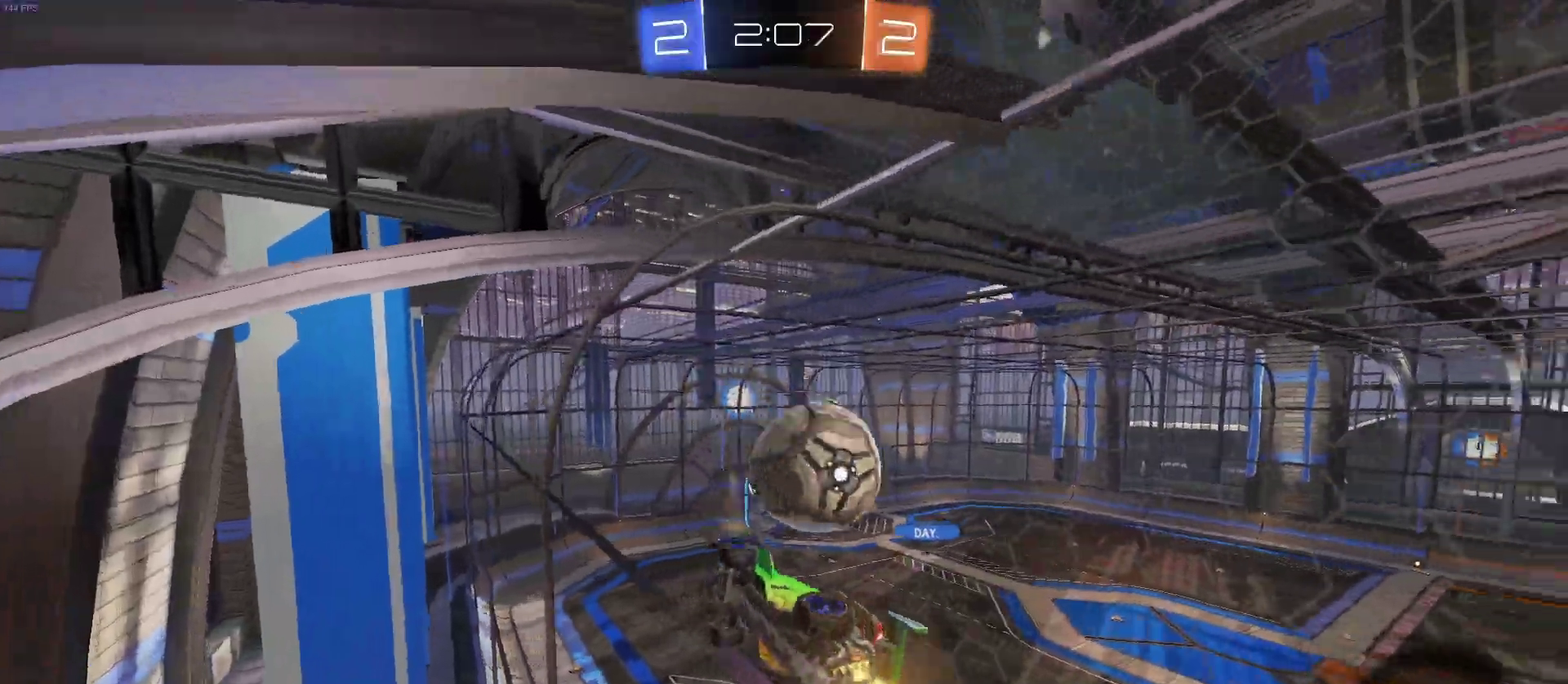
{"buttons": ["R2"], "left_stick": "center", "right_stick": "center", "events": [[317, "left_stick", "center"]]}